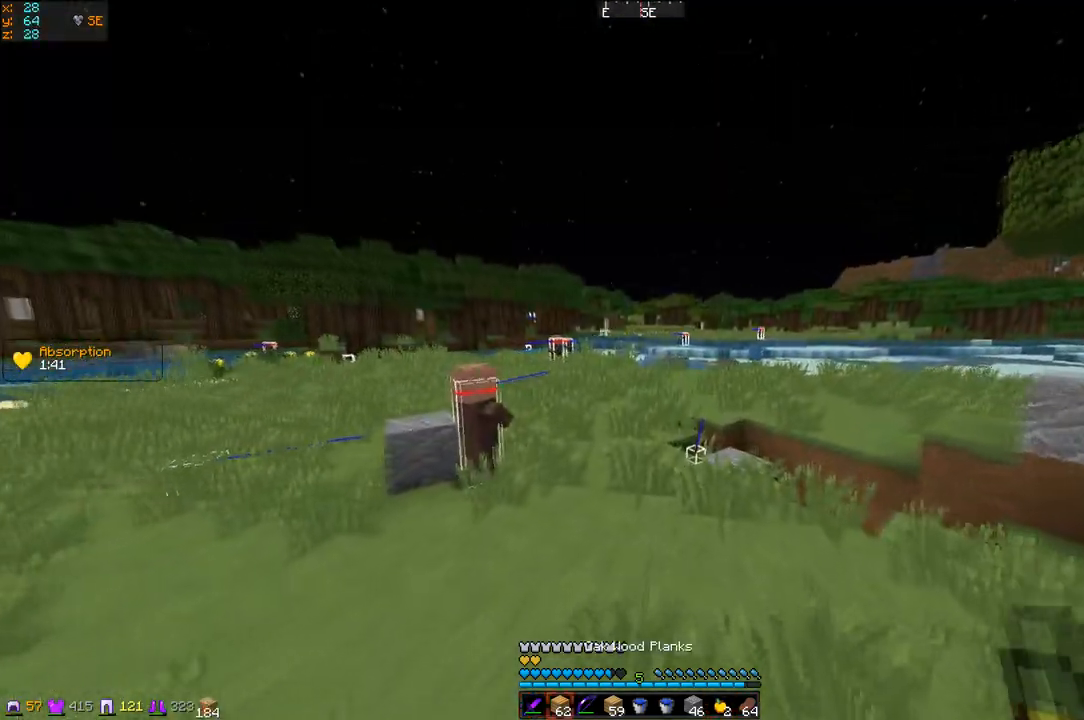
Gameplay with keyboard; each line is a JSON object with the keys held at the frame after it. "events" lists presses ("down") and releases ("up") of "d", "q", "s" and "z" between this image and that frame as [ms after this image, input, new state], when the widget could be followed in between. No other keys are recorded. Mouse input is not recorded.
{"keys": ["z"], "events": []}
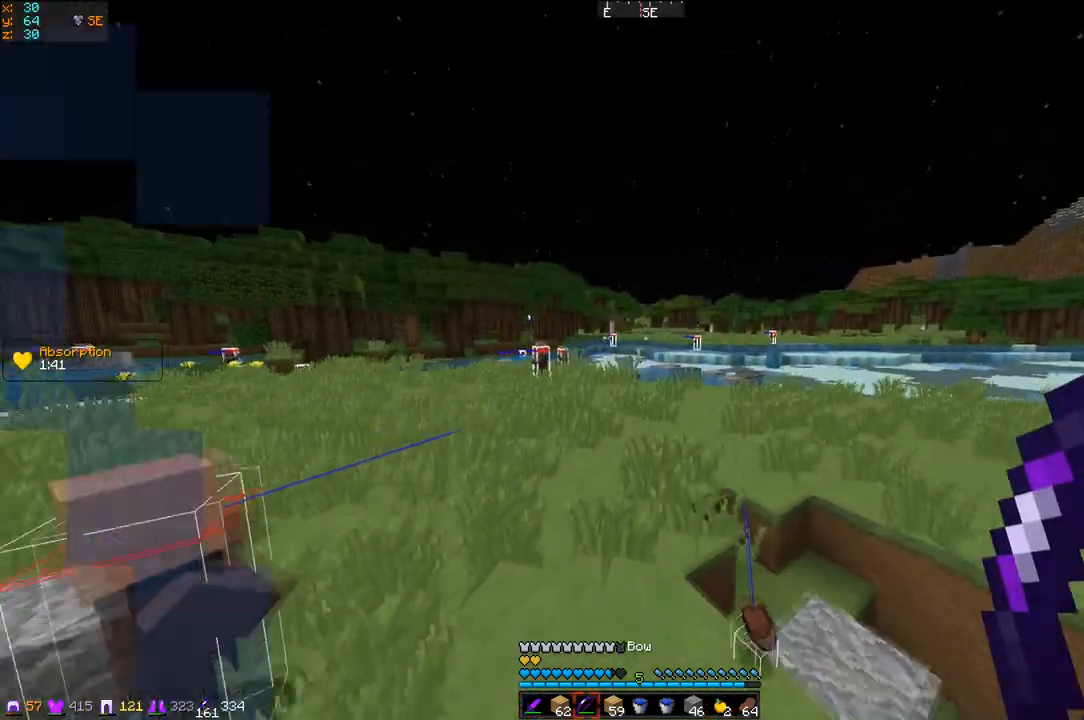
{"keys": ["z"], "events": [[150, "q", "down"], [367, "q", "up"]]}
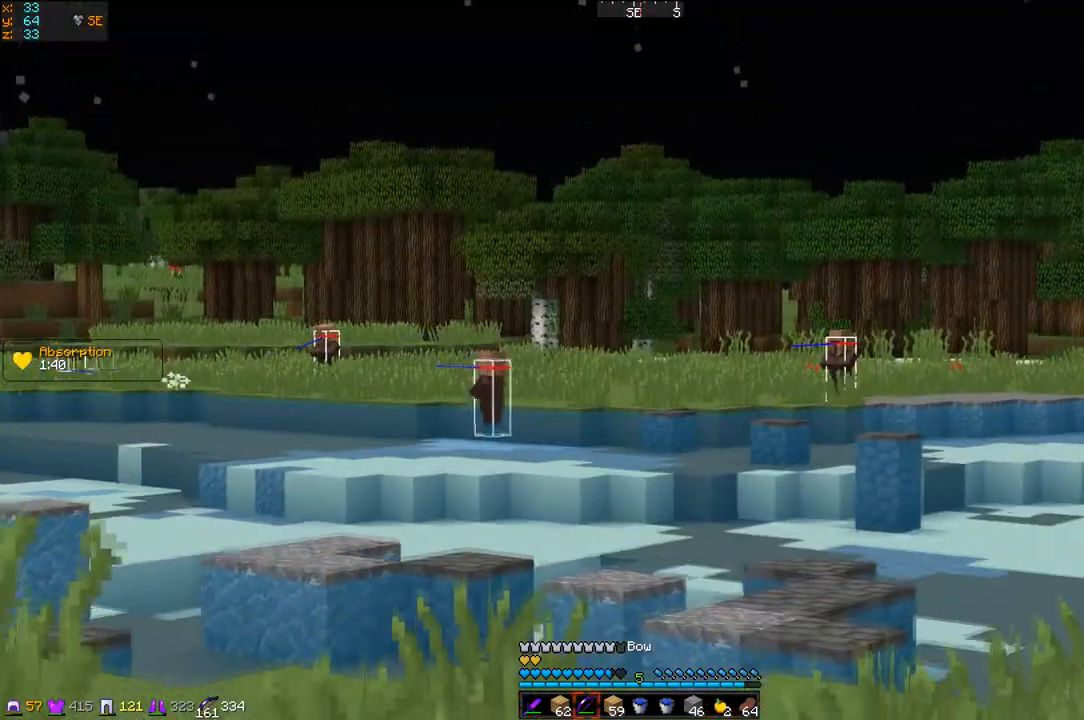
{"keys": ["q", "z"], "events": [[50, "q", "down"]]}
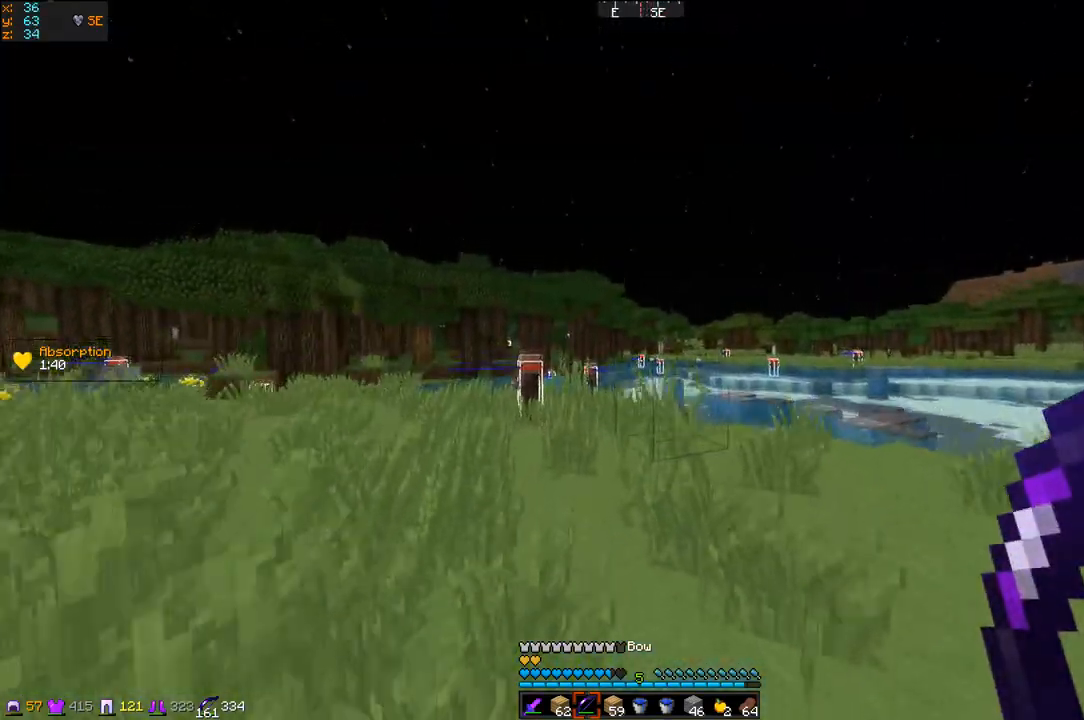
{"keys": ["z"], "events": [[167, "q", "up"]]}
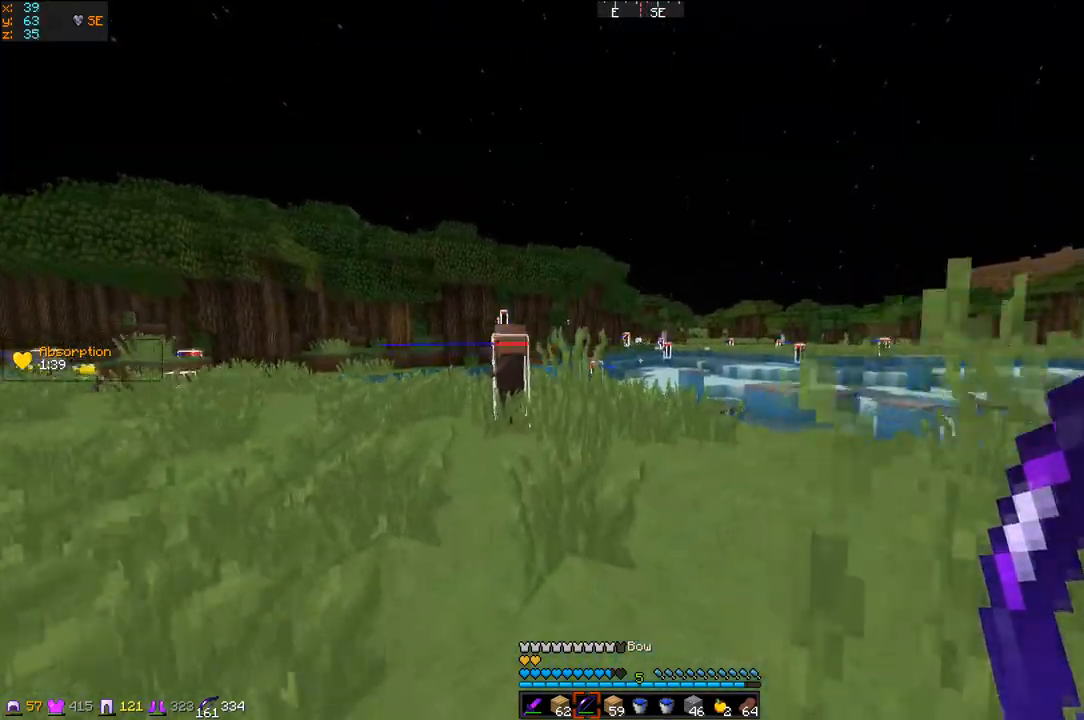
{"keys": ["q", "z"], "events": [[351, "q", "down"]]}
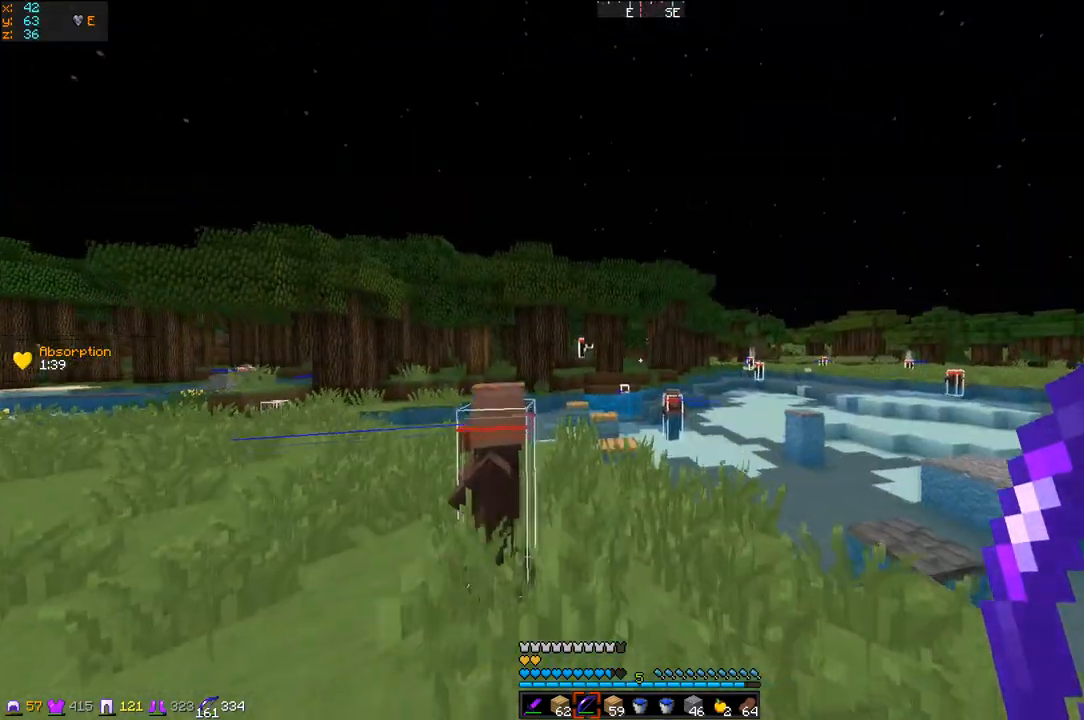
{"keys": ["q", "z"], "events": [[150, "q", "up"], [367, "q", "down"]]}
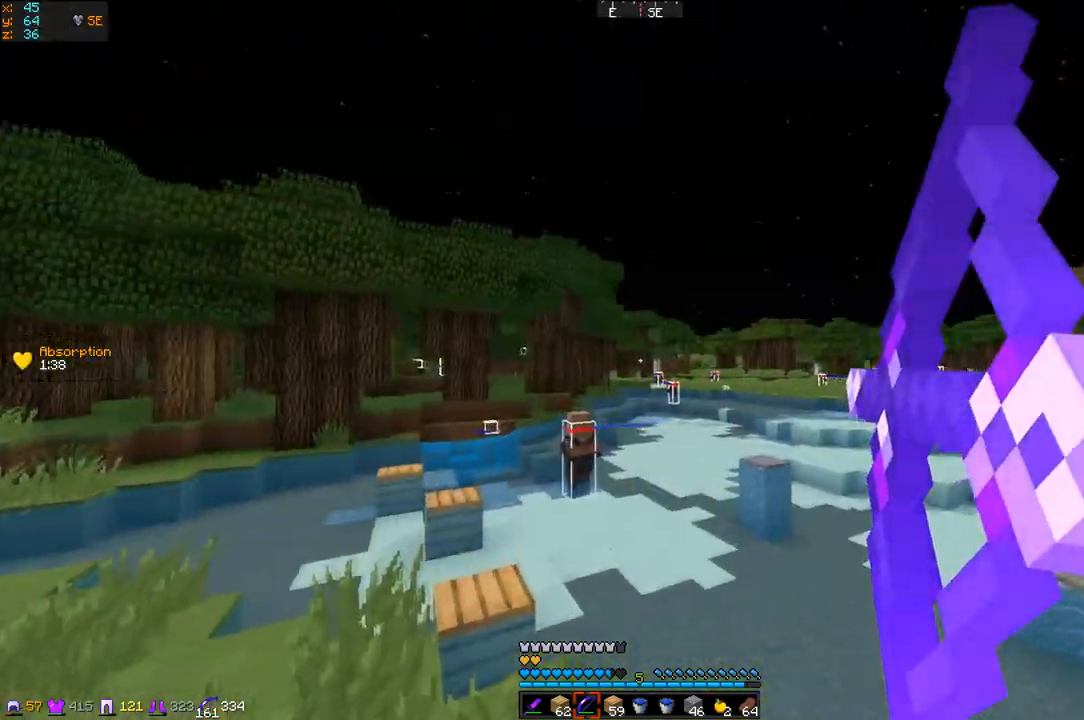
{"keys": ["q", "z"], "events": []}
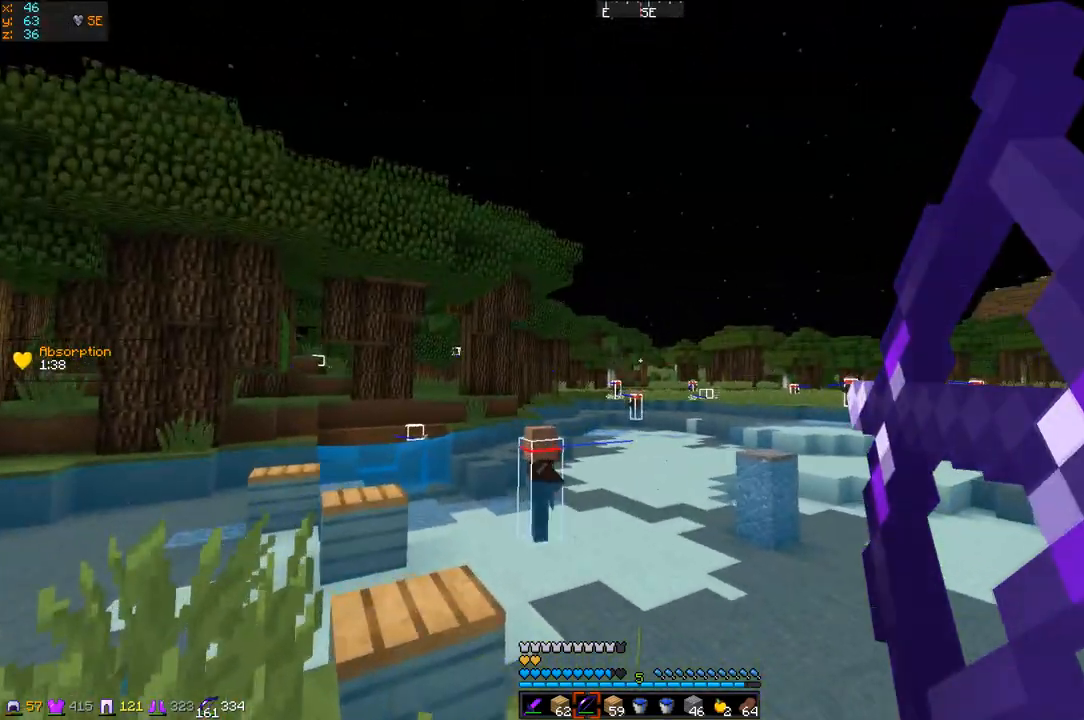
{"keys": ["q"], "events": [[50, "z", "up"]]}
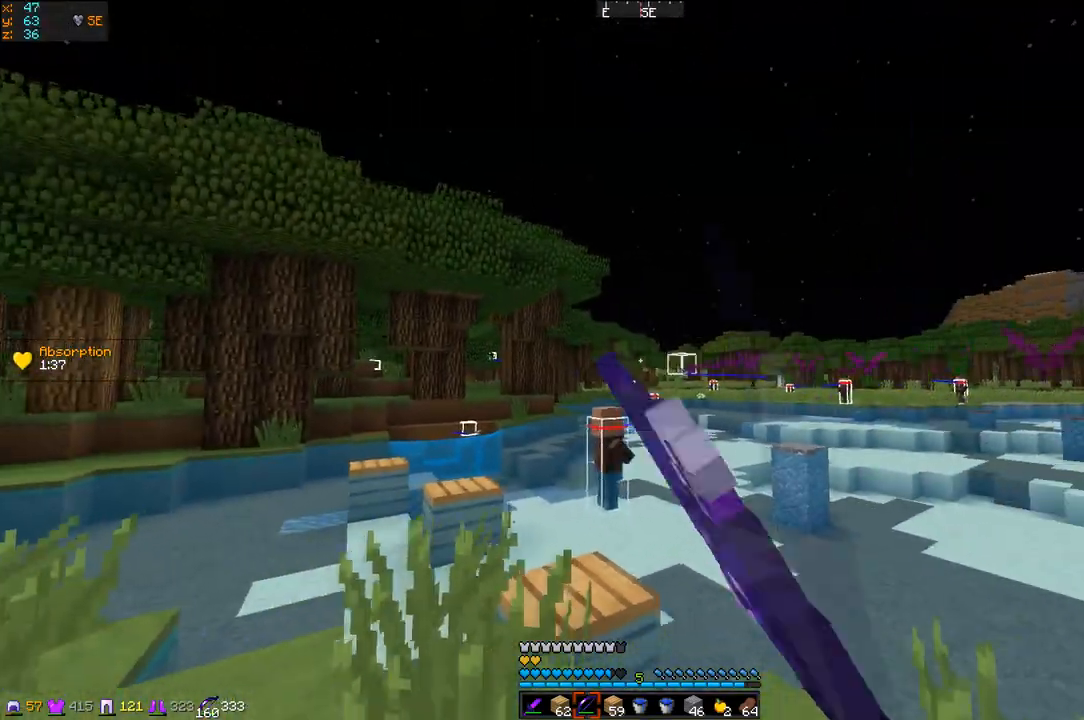
{"keys": ["q"], "events": []}
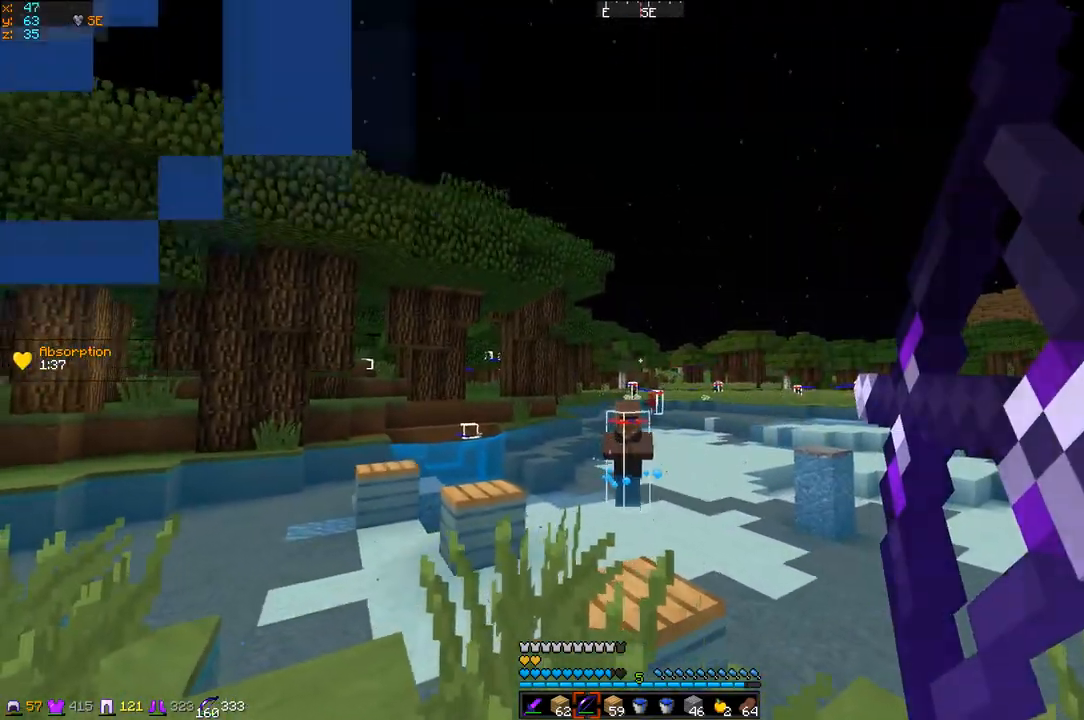
{"keys": ["s"], "events": [[250, "q", "up"], [300, "d", "down"], [350, "s", "down"], [500, "d", "up"]]}
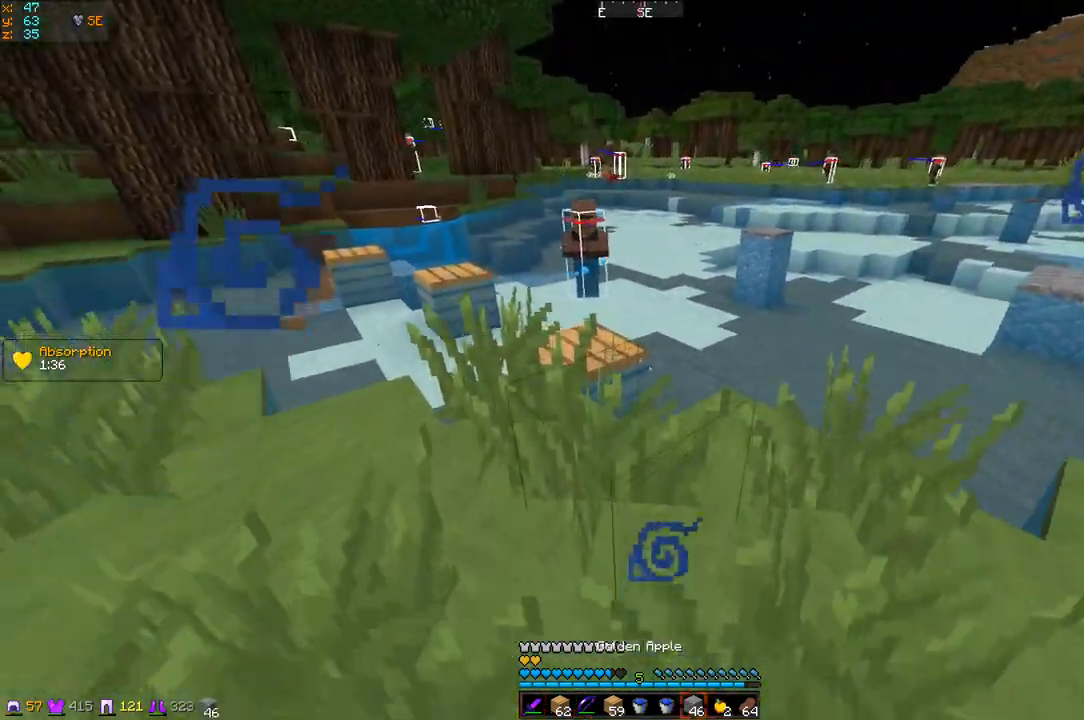
{"keys": ["q"], "events": [[468, "s", "up"], [501, "q", "down"]]}
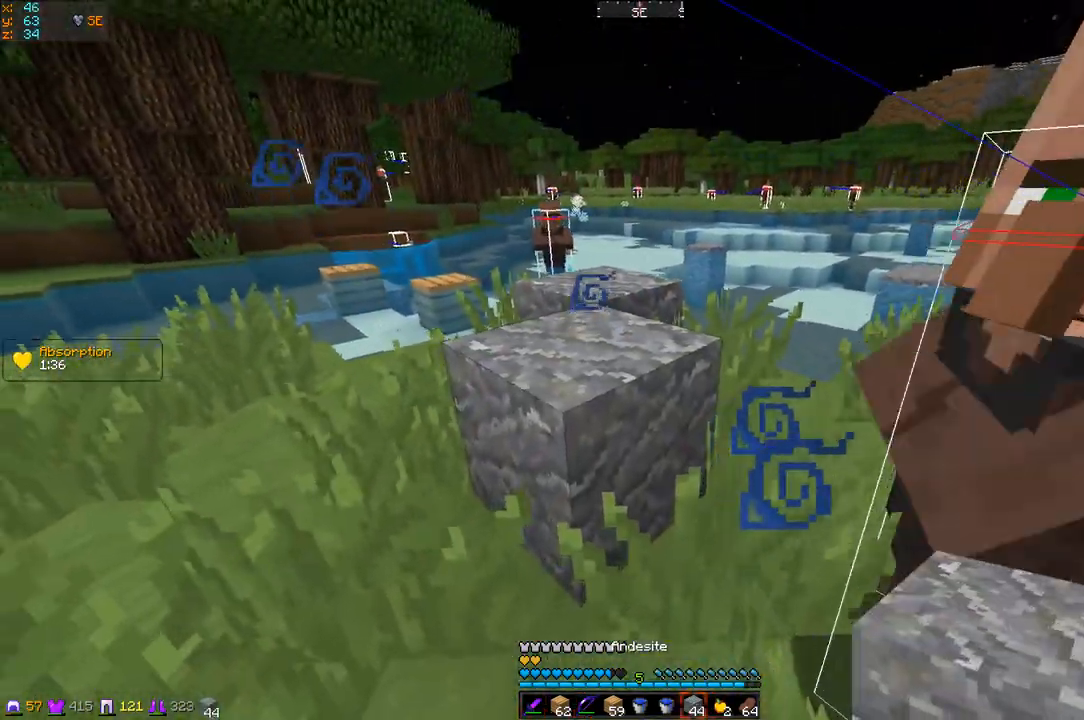
{"keys": ["d", "q"], "events": [[500, "d", "down"]]}
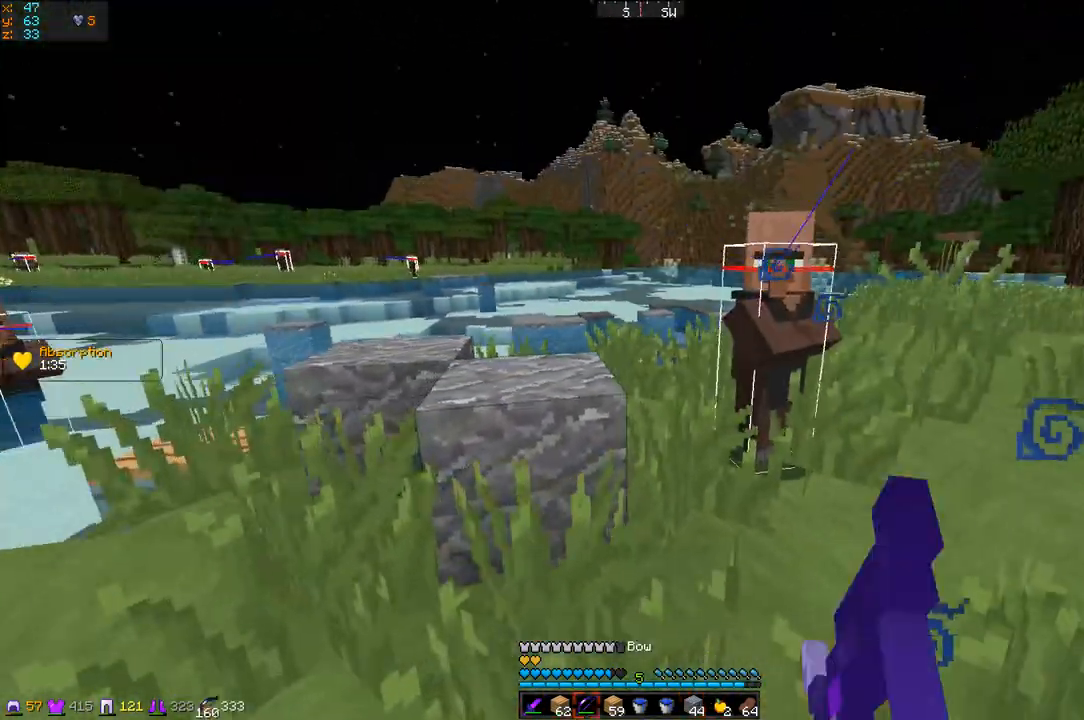
{"keys": ["d", "z"], "events": [[101, "q", "up"], [251, "z", "down"]]}
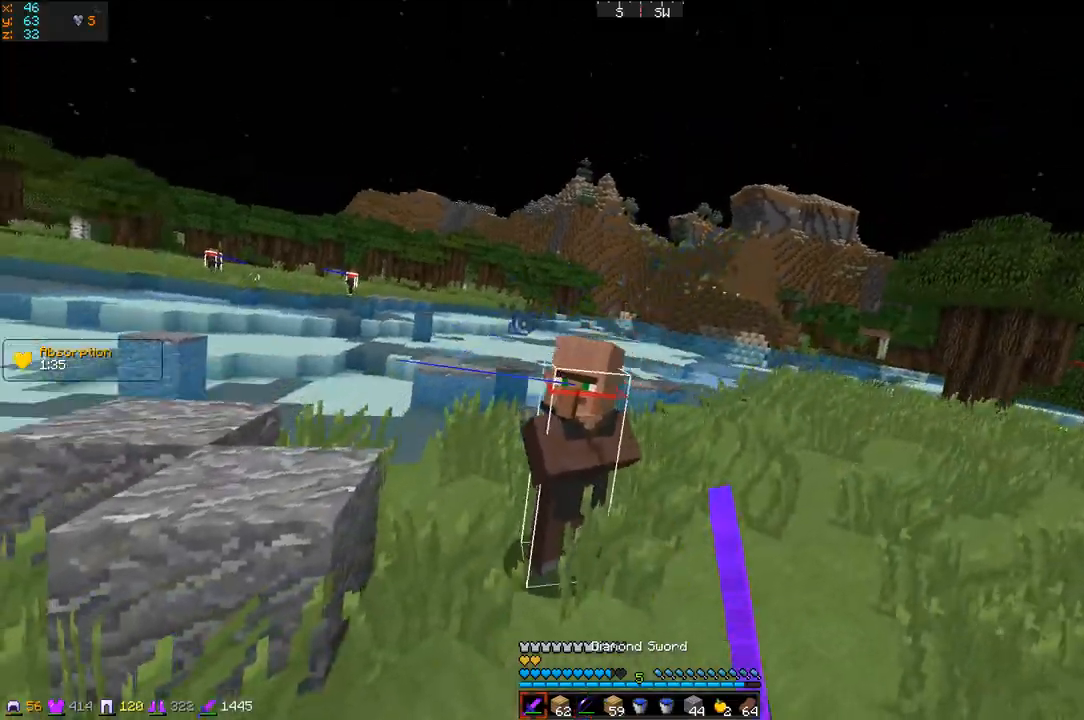
{"keys": ["z"], "events": [[417, "d", "up"]]}
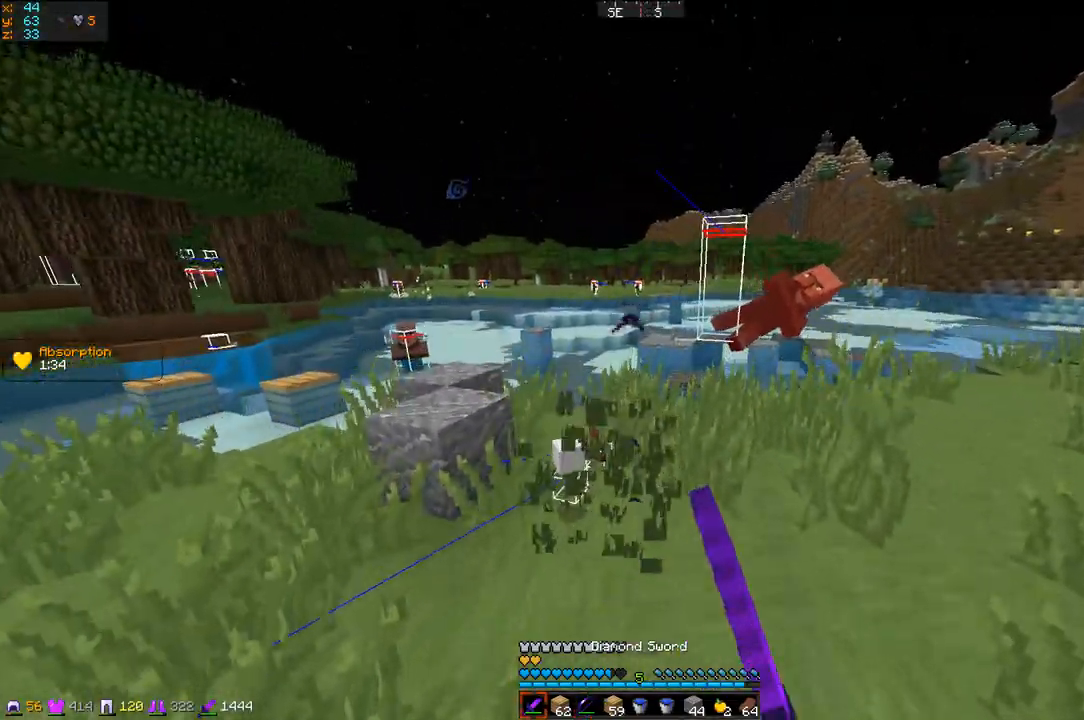
{"keys": ["q", "z"], "events": [[217, "q", "down"]]}
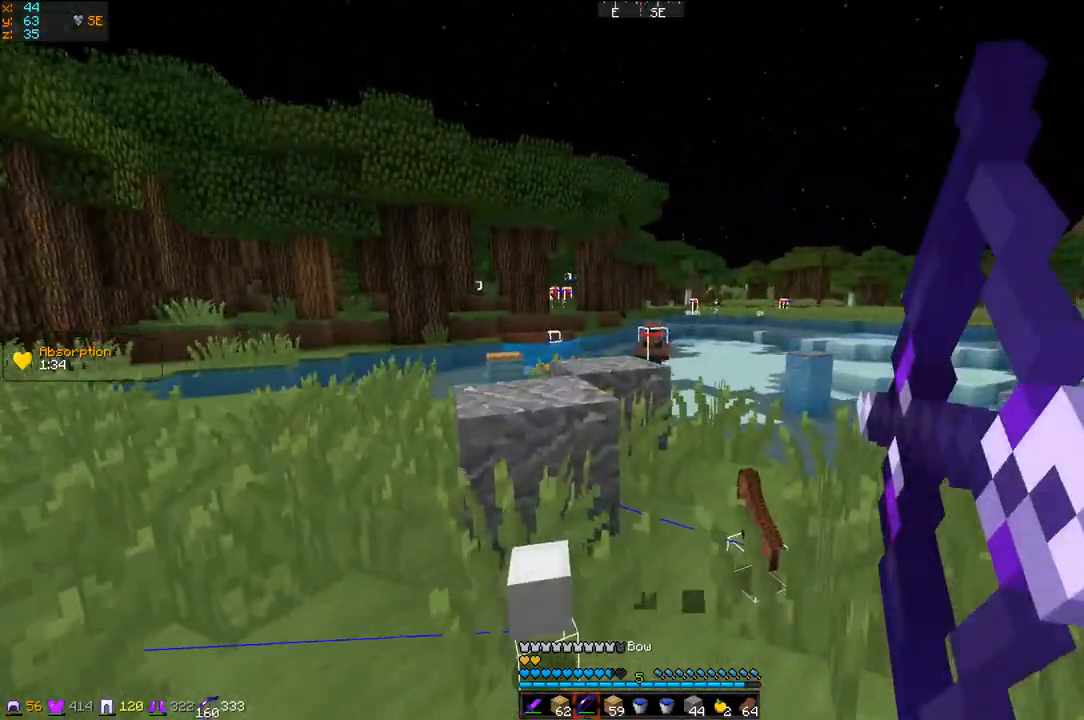
{"keys": ["q"], "events": [[417, "z", "up"]]}
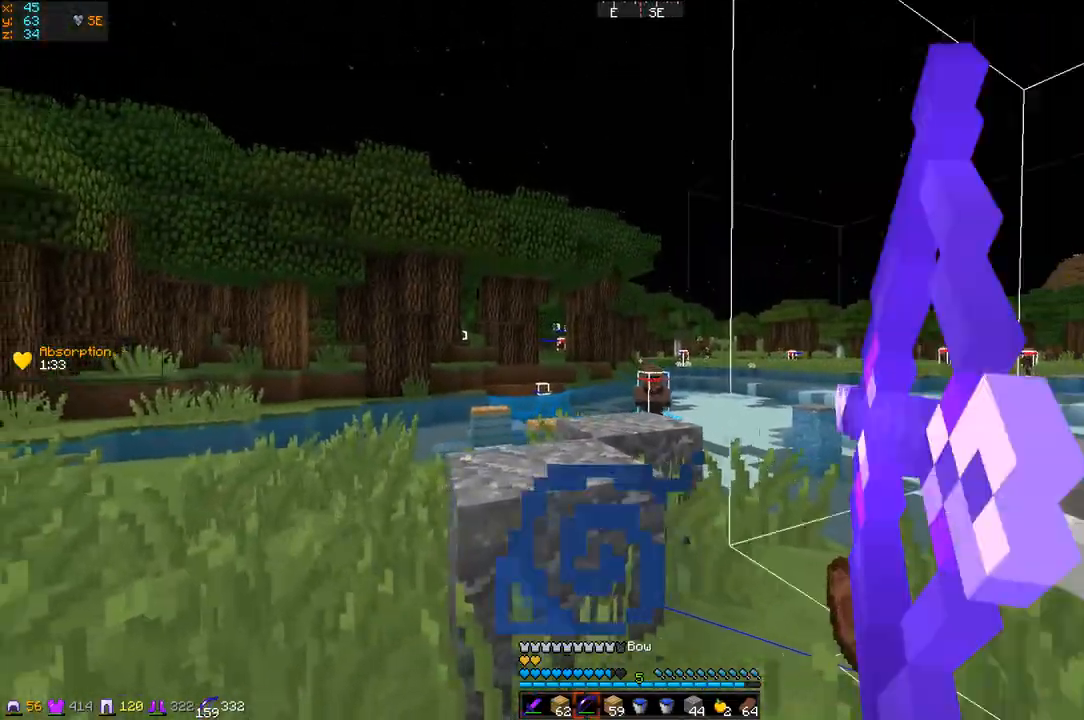
{"keys": ["q", "z"], "events": [[217, "z", "down"]]}
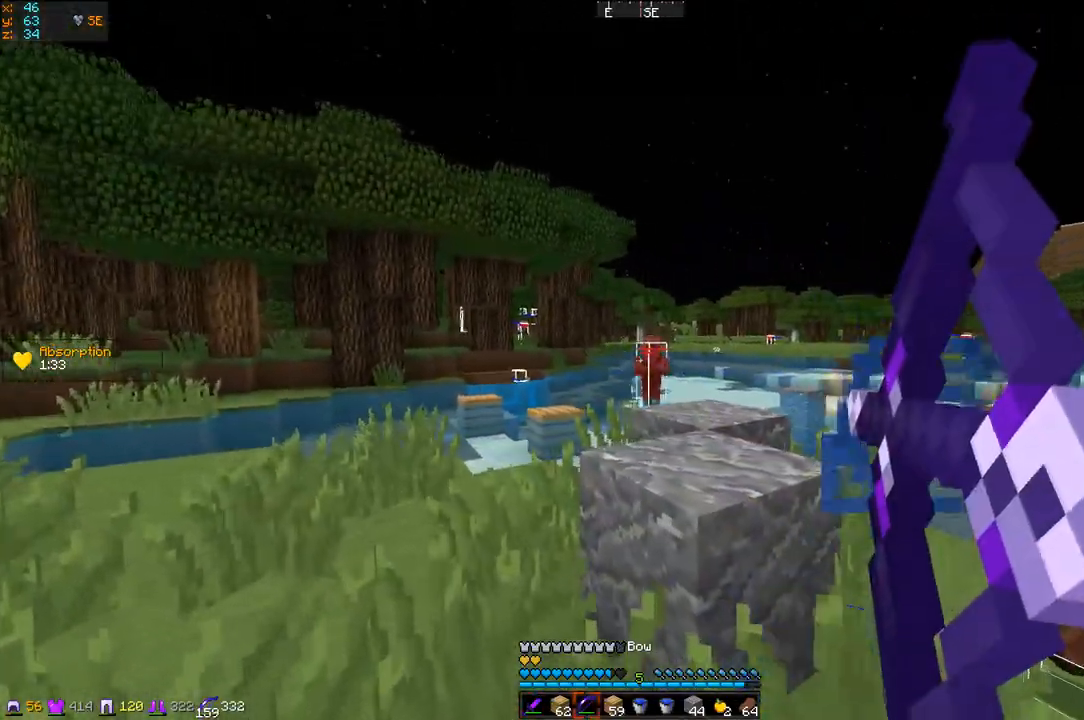
{"keys": ["q", "z"], "events": []}
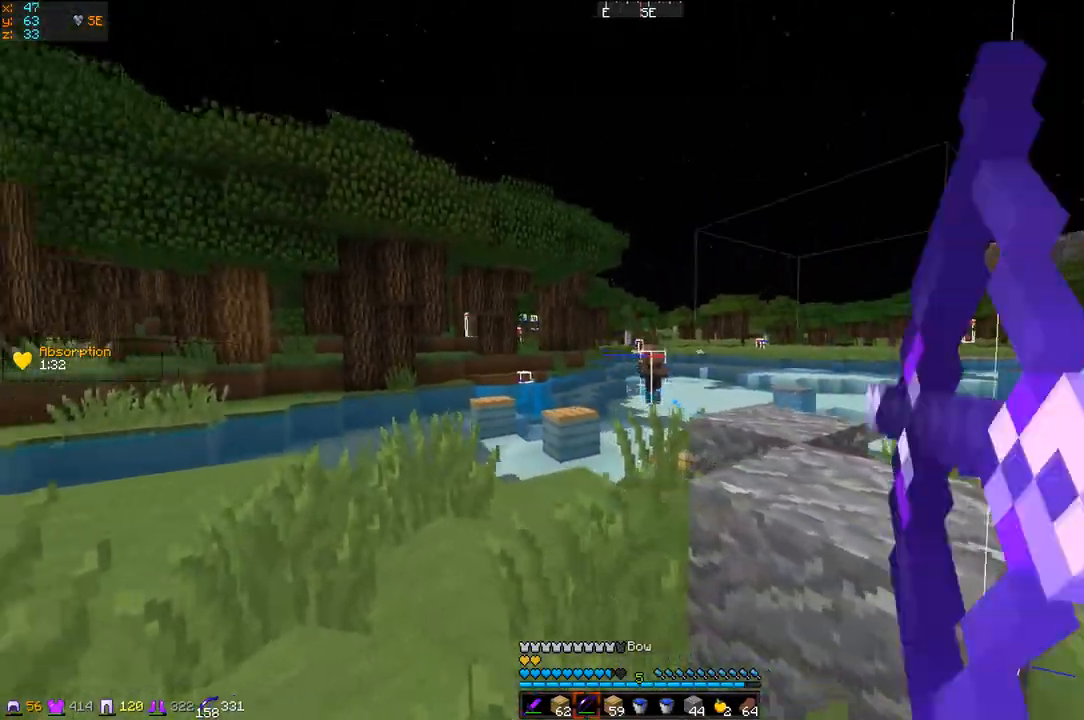
{"keys": ["d"], "events": [[150, "d", "down"], [217, "q", "up"], [367, "z", "up"]]}
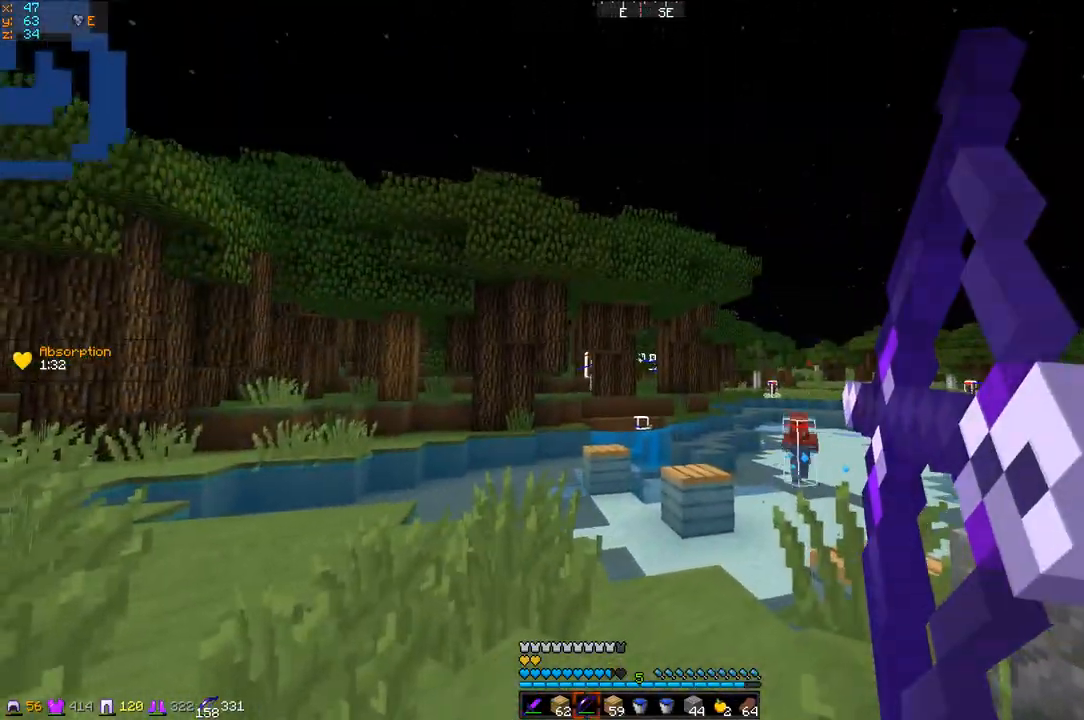
{"keys": ["q", "s"], "events": [[17, "s", "down"], [117, "q", "down"], [317, "d", "up"]]}
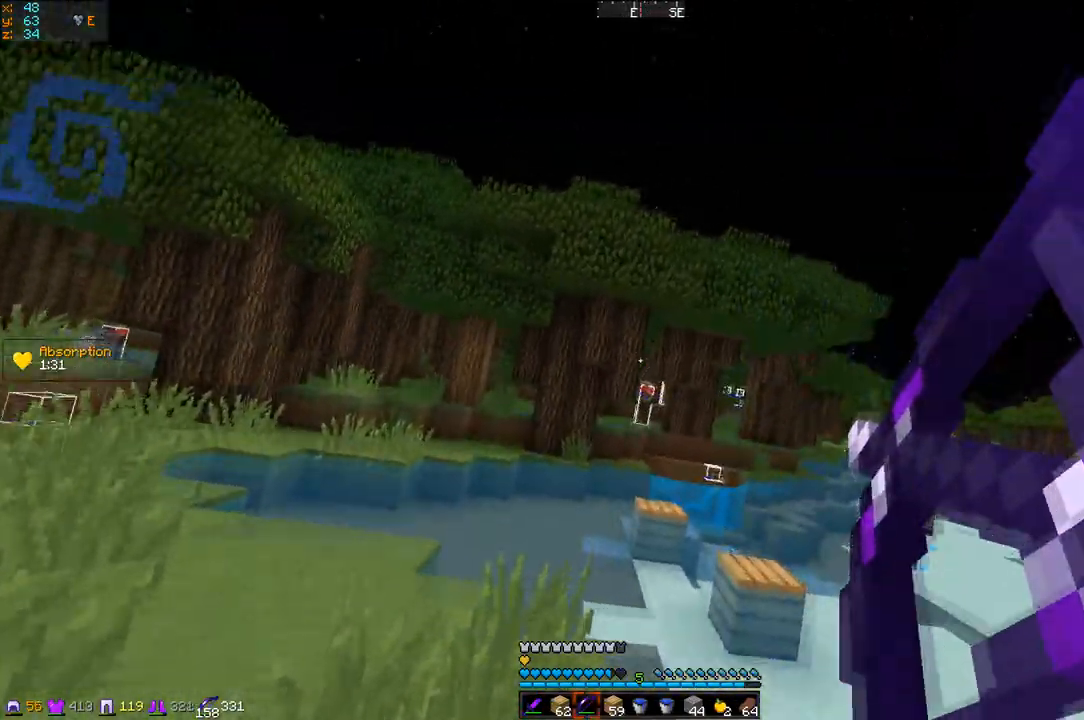
{"keys": ["q"], "events": [[367, "s", "up"]]}
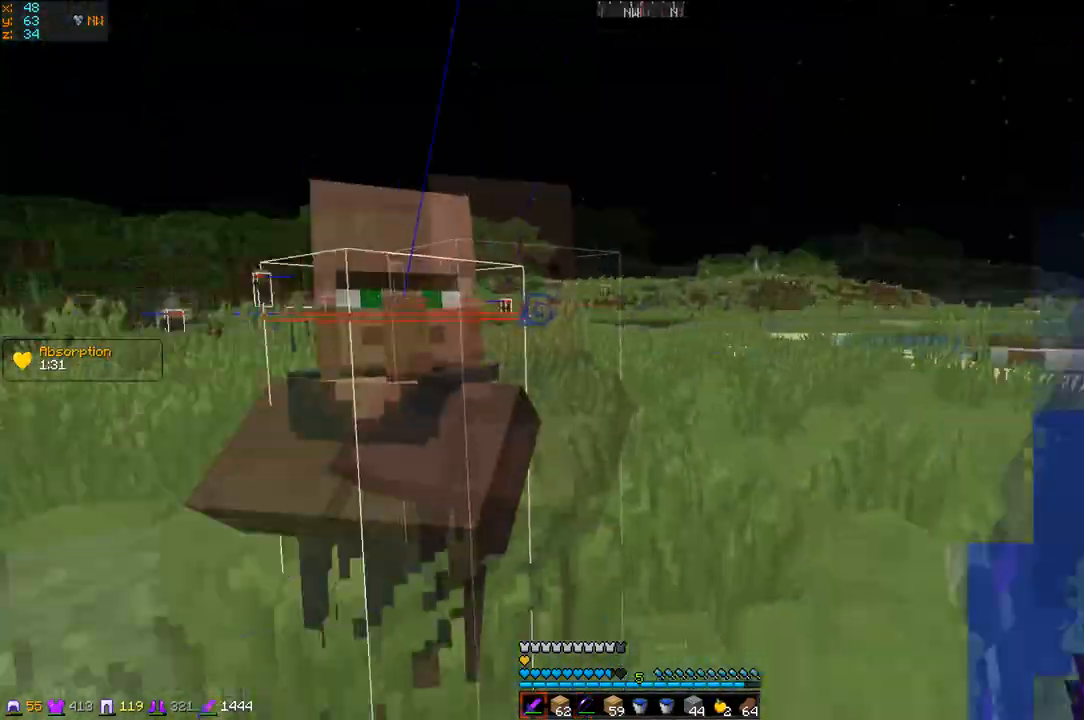
{"keys": ["z"], "events": [[417, "q", "up"], [501, "z", "down"]]}
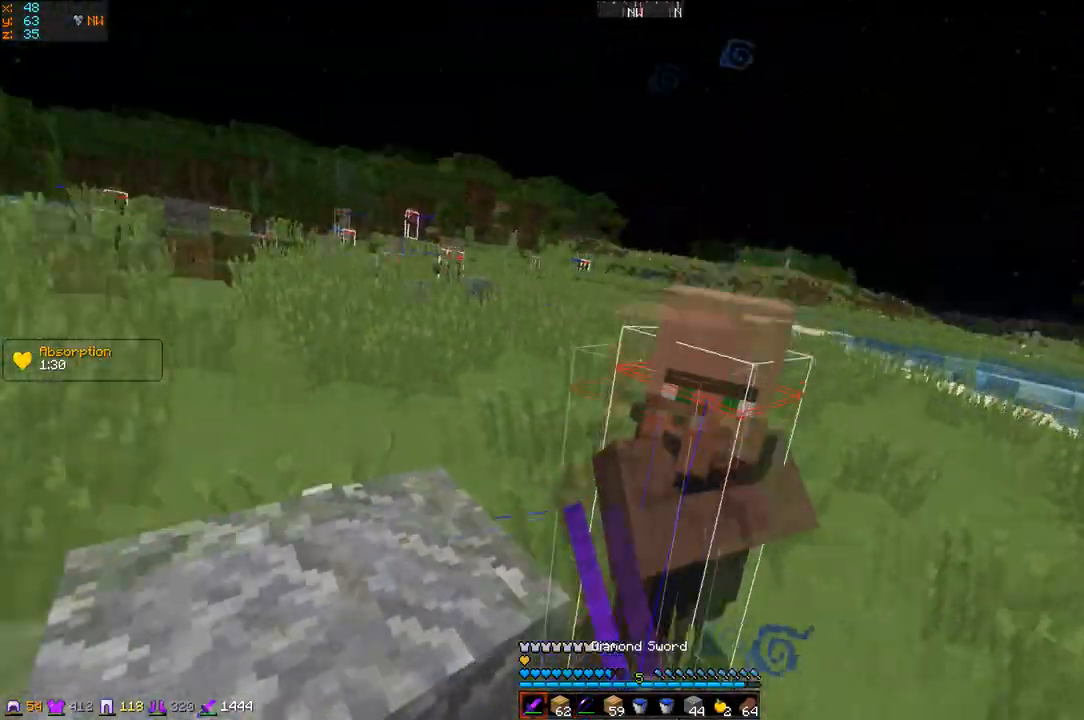
{"keys": ["z"], "events": [[100, "d", "down"], [317, "d", "up"]]}
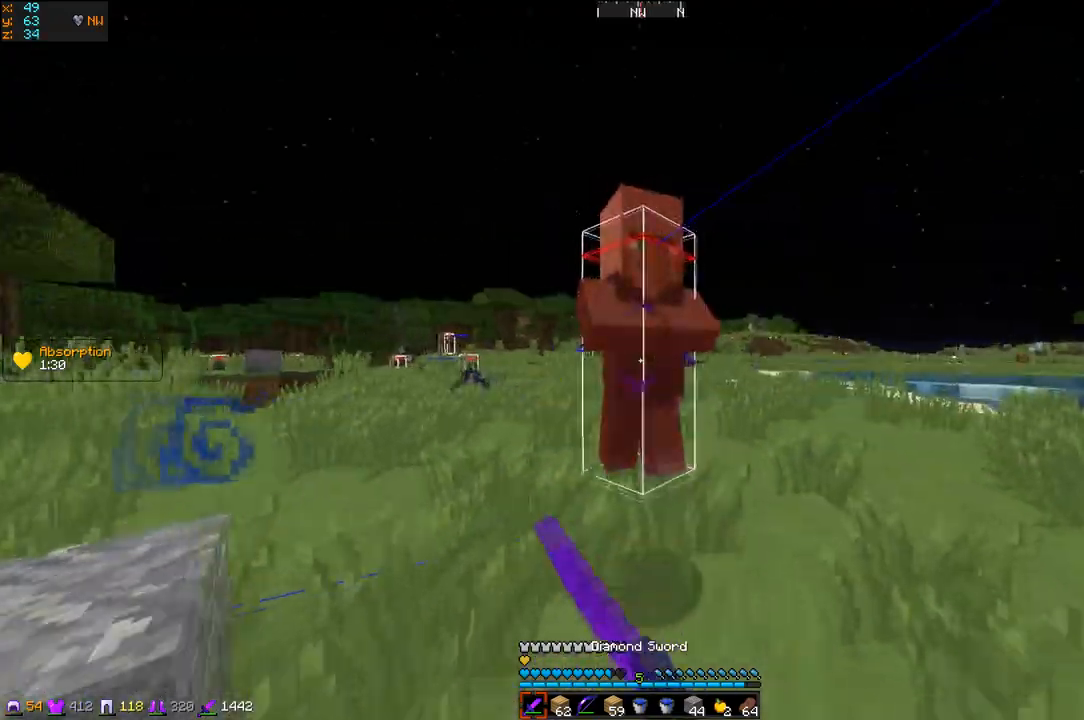
{"keys": ["z"], "events": [[217, "q", "down"], [367, "q", "up"]]}
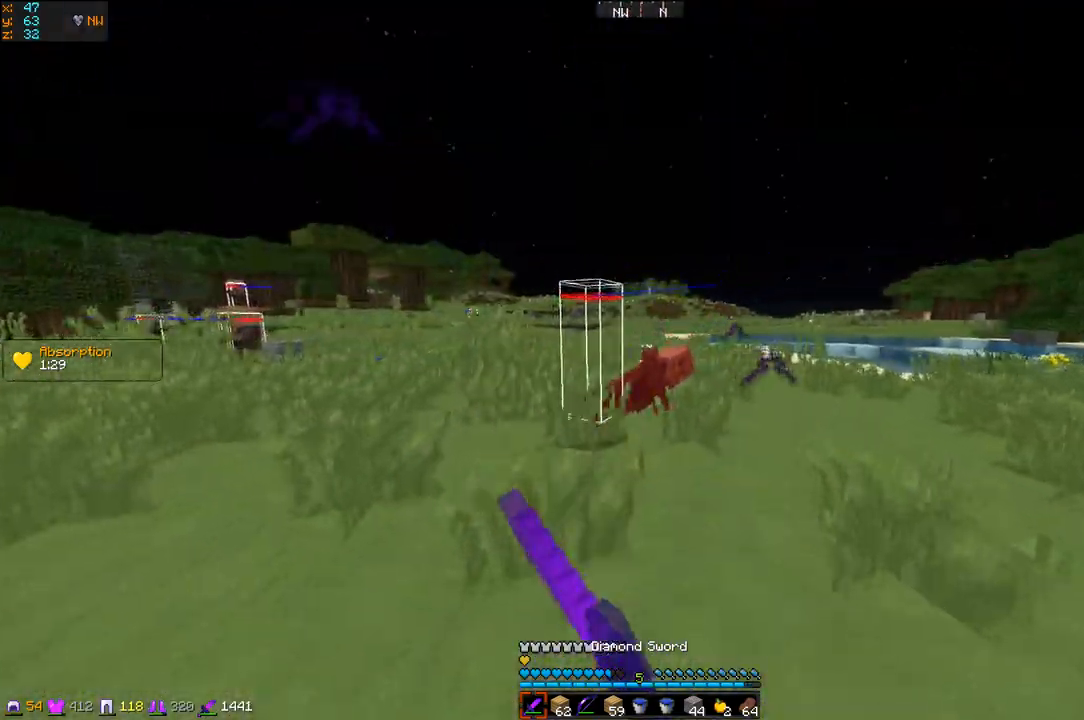
{"keys": ["q", "z"], "events": [[317, "q", "down"]]}
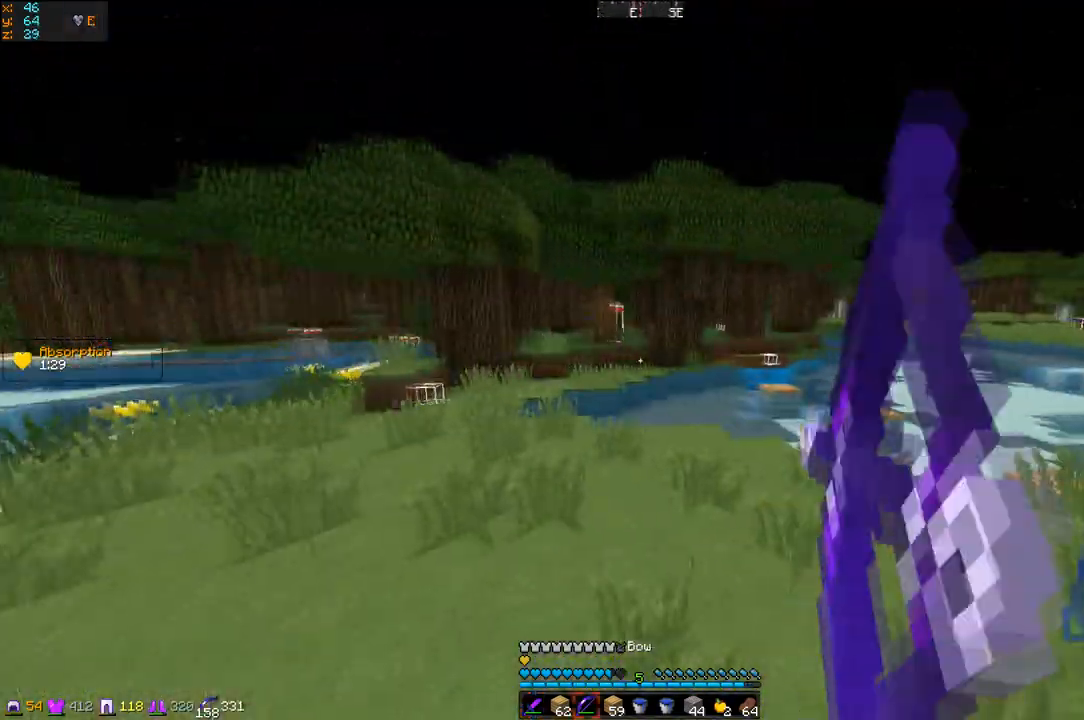
{"keys": ["d", "z"], "events": [[50, "d", "down"], [117, "q", "up"]]}
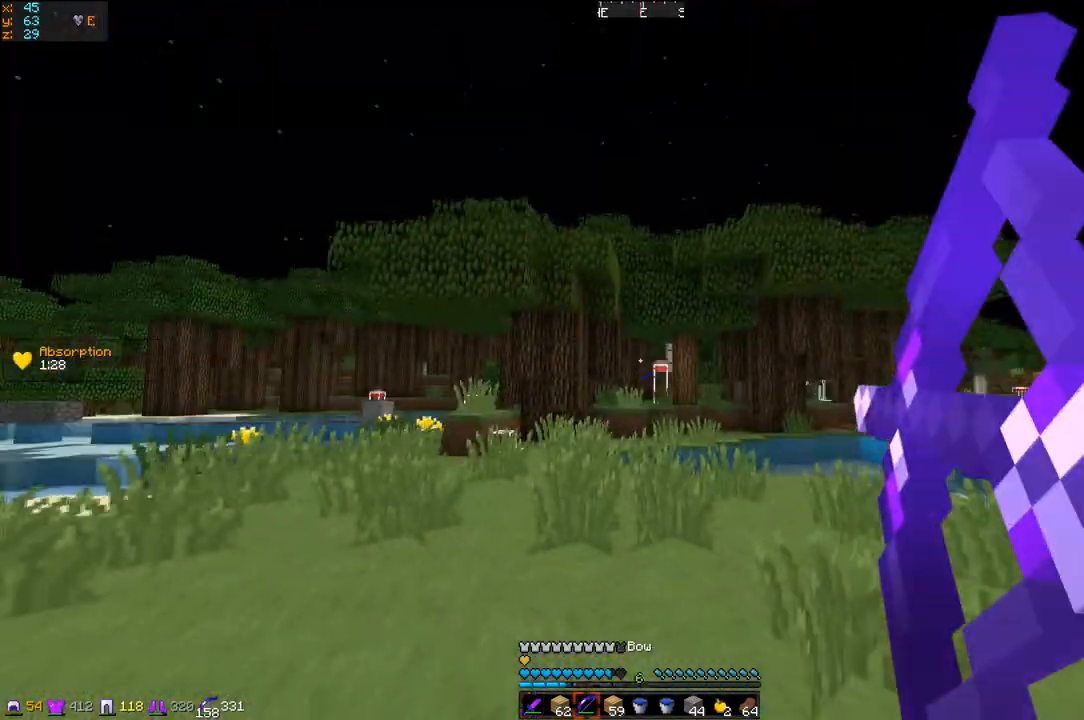
{"keys": ["d", "z"], "events": []}
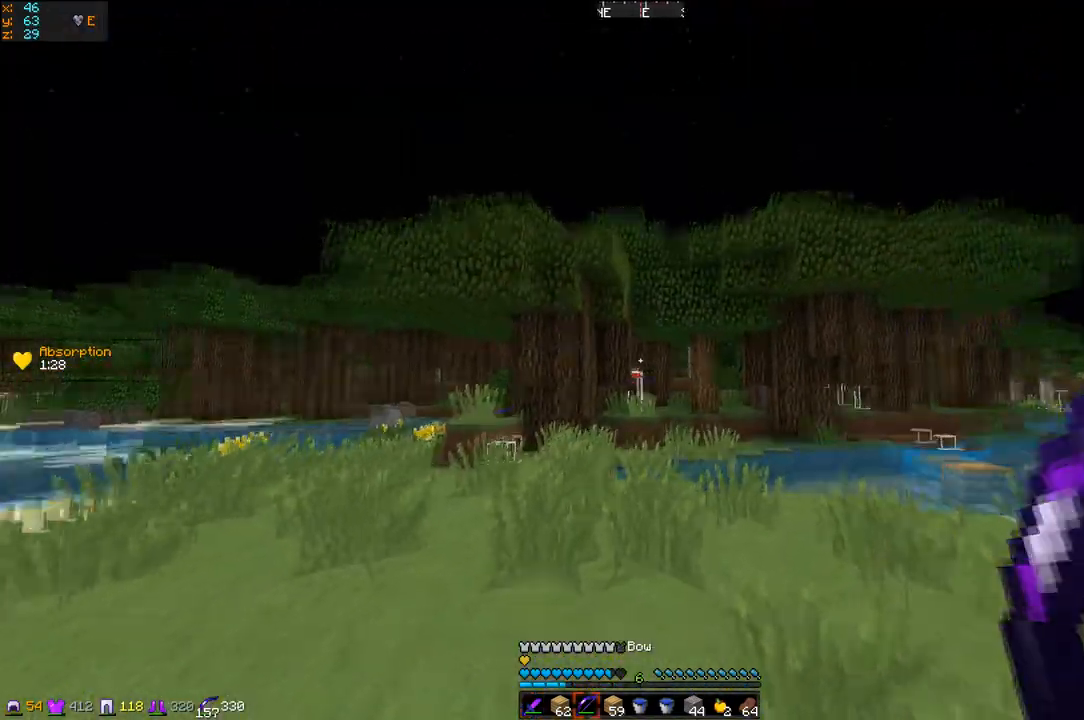
{"keys": ["q", "z"], "events": [[251, "q", "down"], [401, "d", "up"]]}
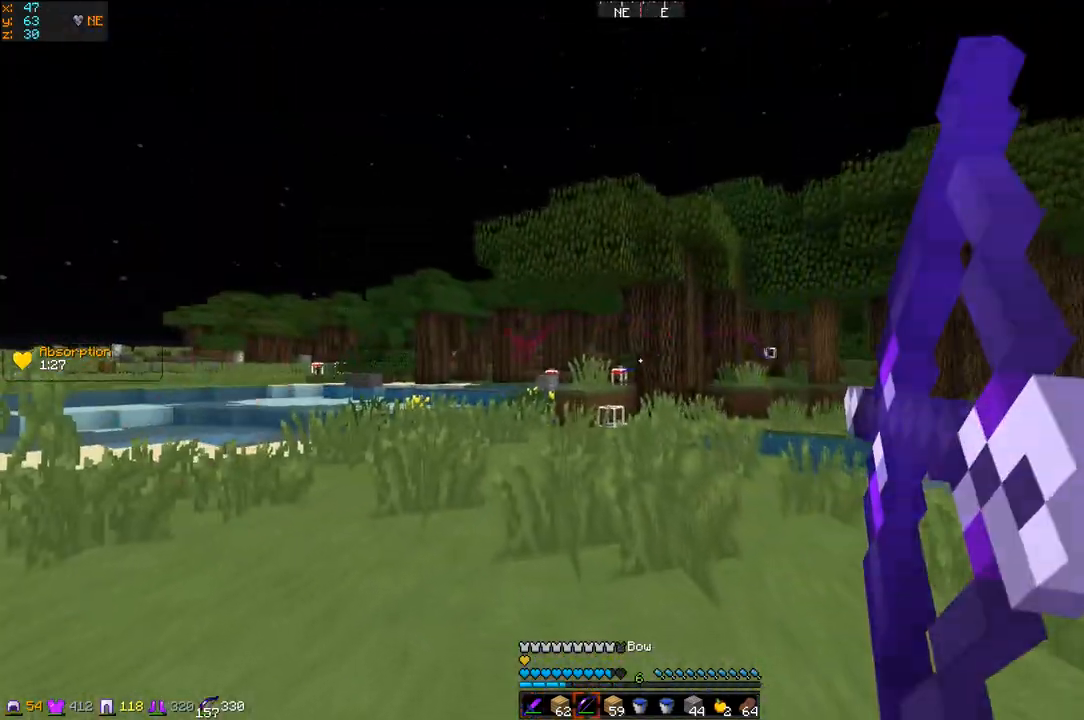
{"keys": ["q", "z"], "events": []}